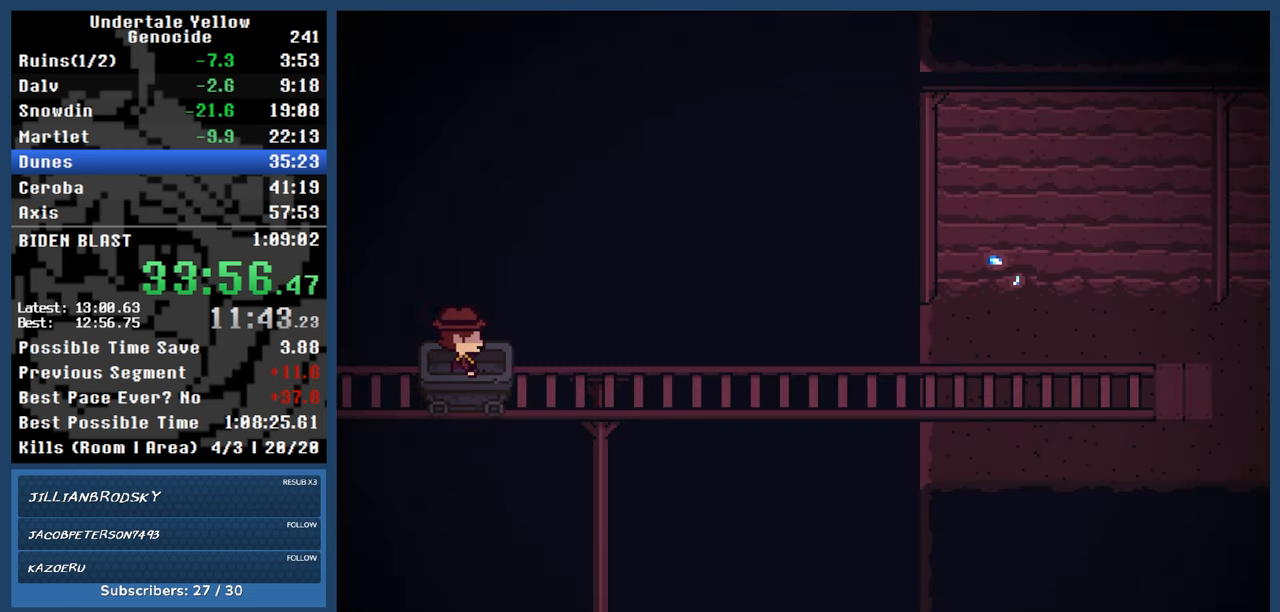
Gameplay with keyboard; each line is a JSON object with the keys held at the frame after it. "events" lists presses ("down") and releases ("up") of "automash", "c", "down", "left", "return", "right", "shift", "up", "x" and "z" between this image and that frame as [ms after this image, input, new state], when the widget could be followed in between. No other keys are recorded. Mouse input is not recorded. Key names are as the overlay labels them; some are game actions (e.g. jump) rather than physical keys.
{"keys": ["right"], "events": [[467, "right", "down"]]}
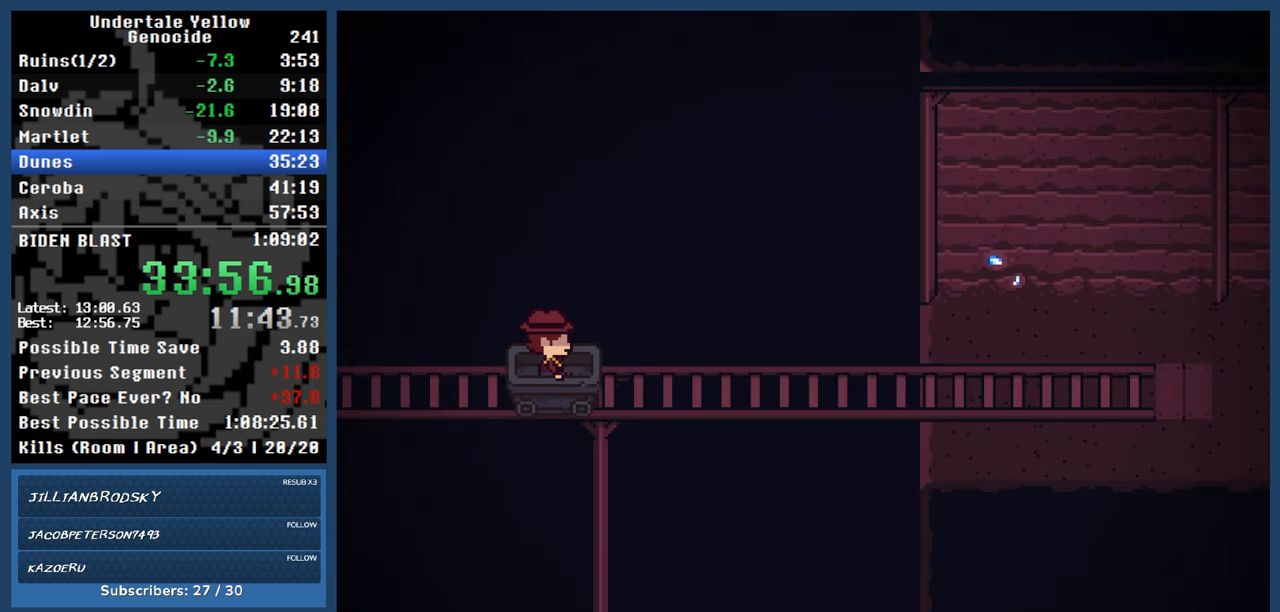
{"keys": ["right"], "events": []}
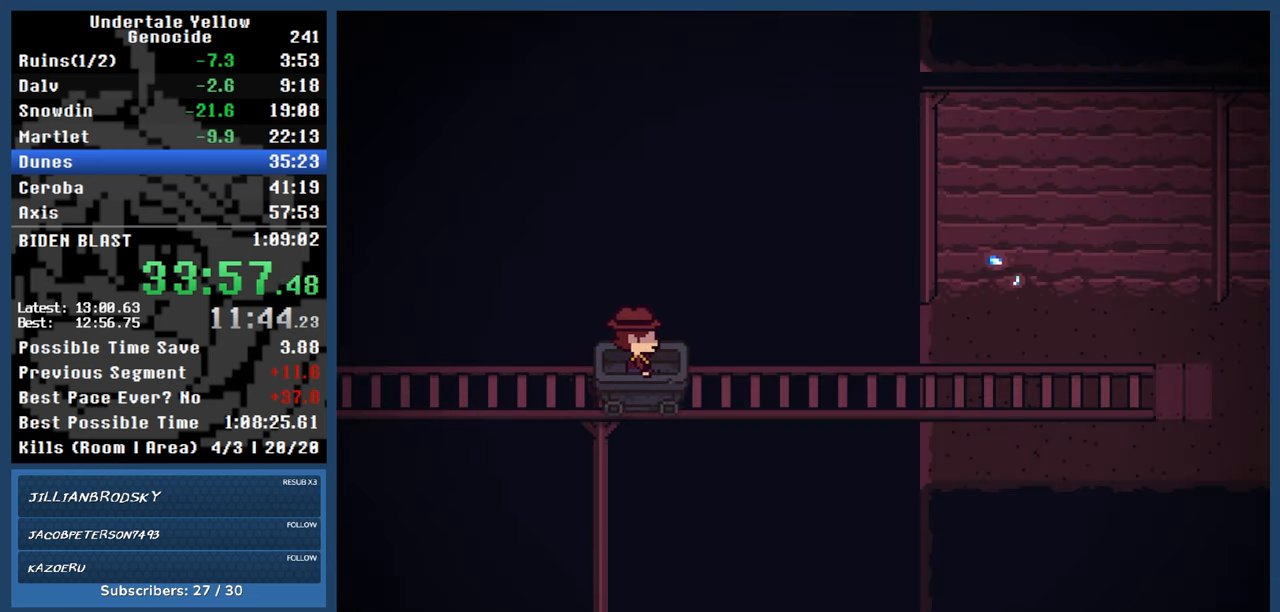
{"keys": ["right"], "events": []}
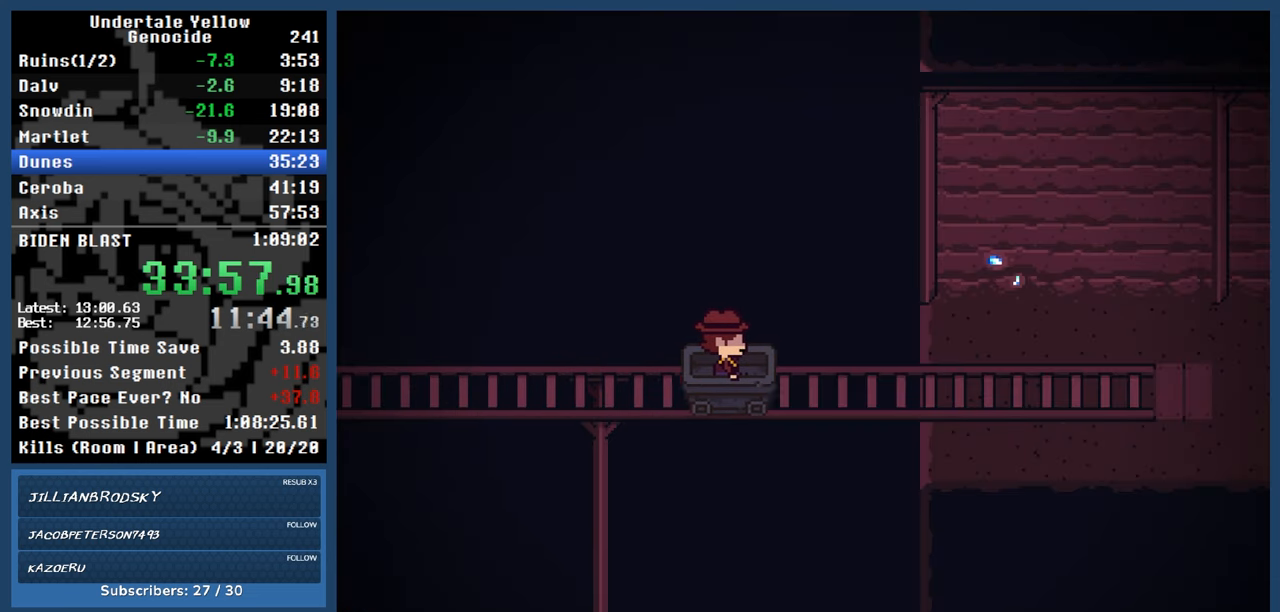
{"keys": ["right"], "events": []}
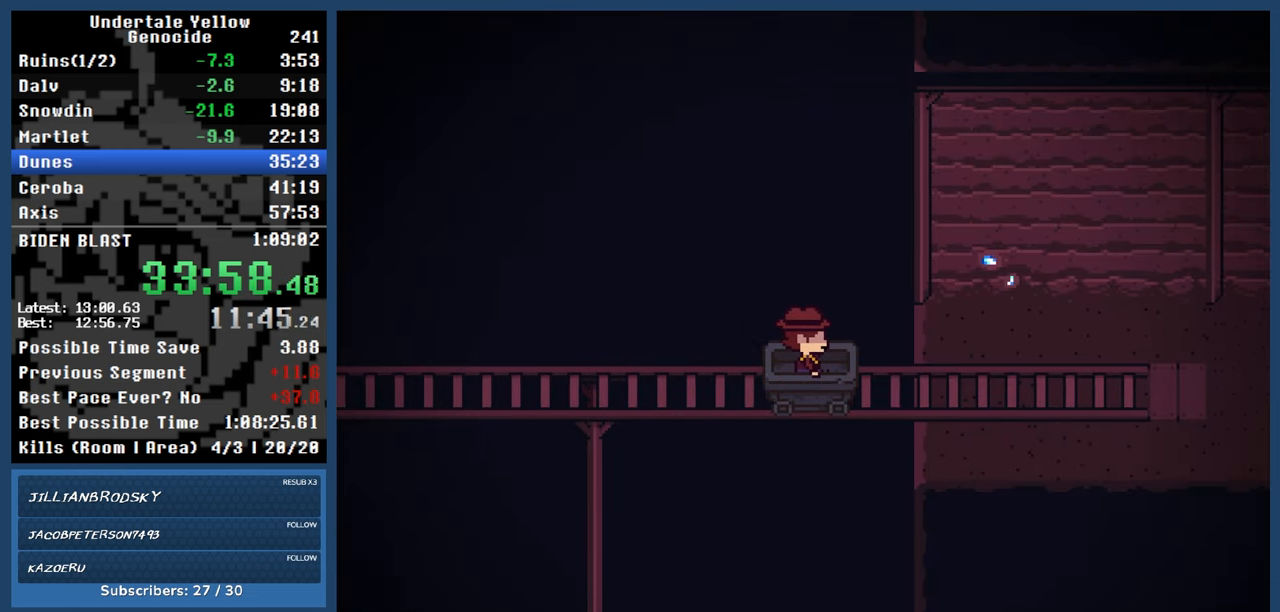
{"keys": ["right"], "events": []}
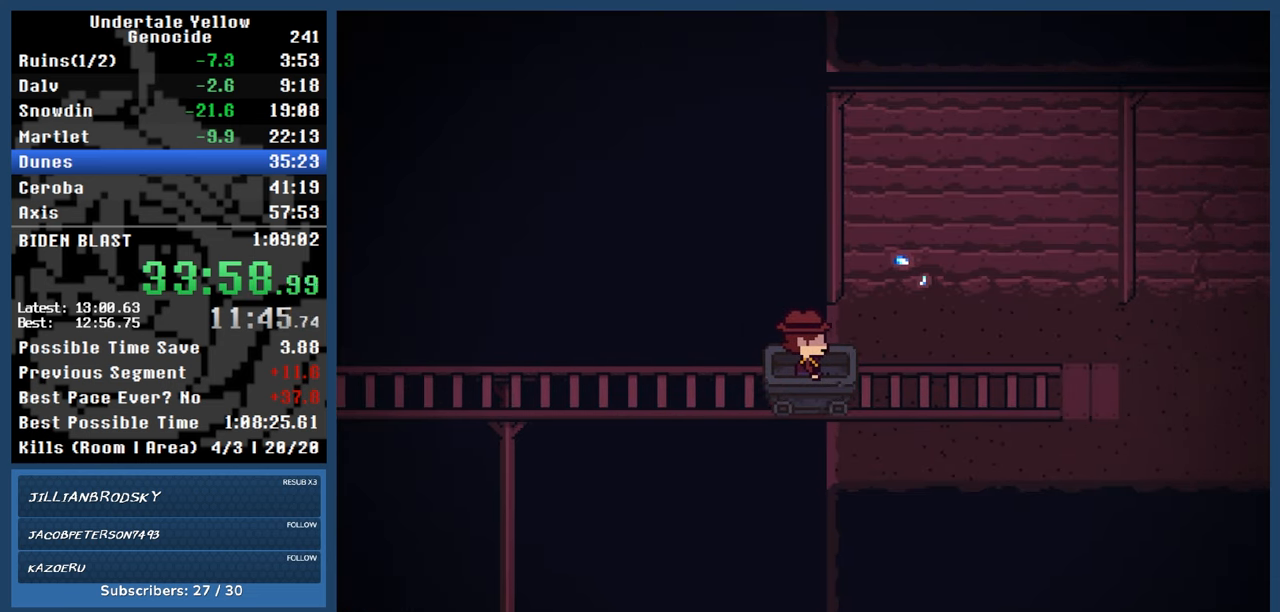
{"keys": ["right"], "events": []}
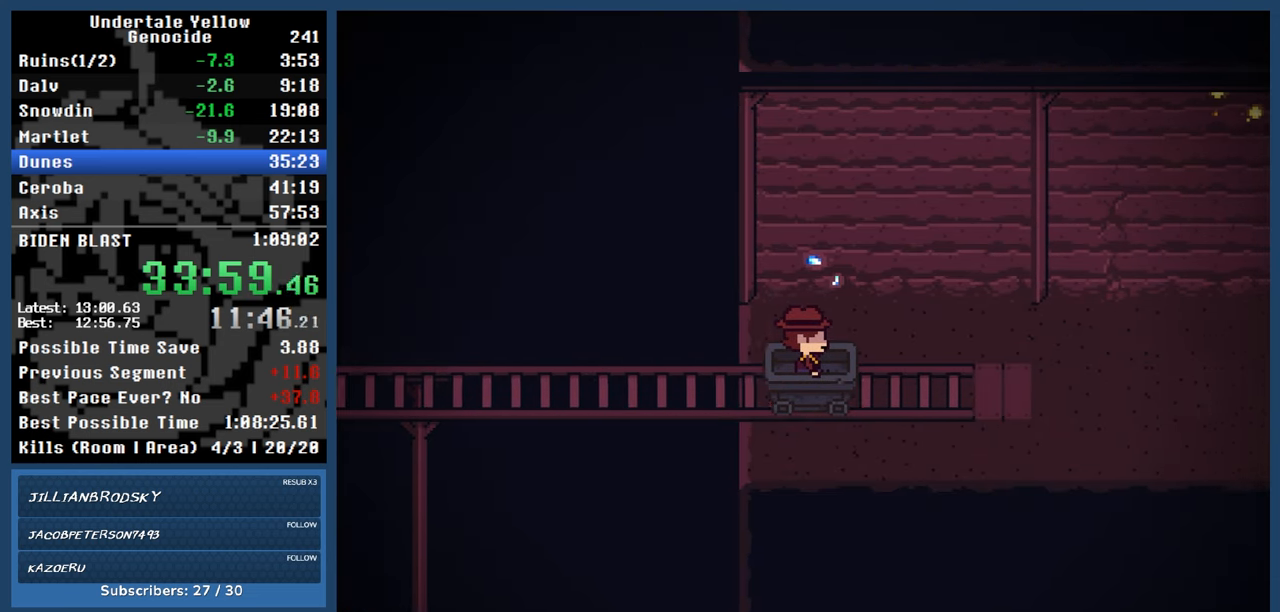
{"keys": ["right"], "events": []}
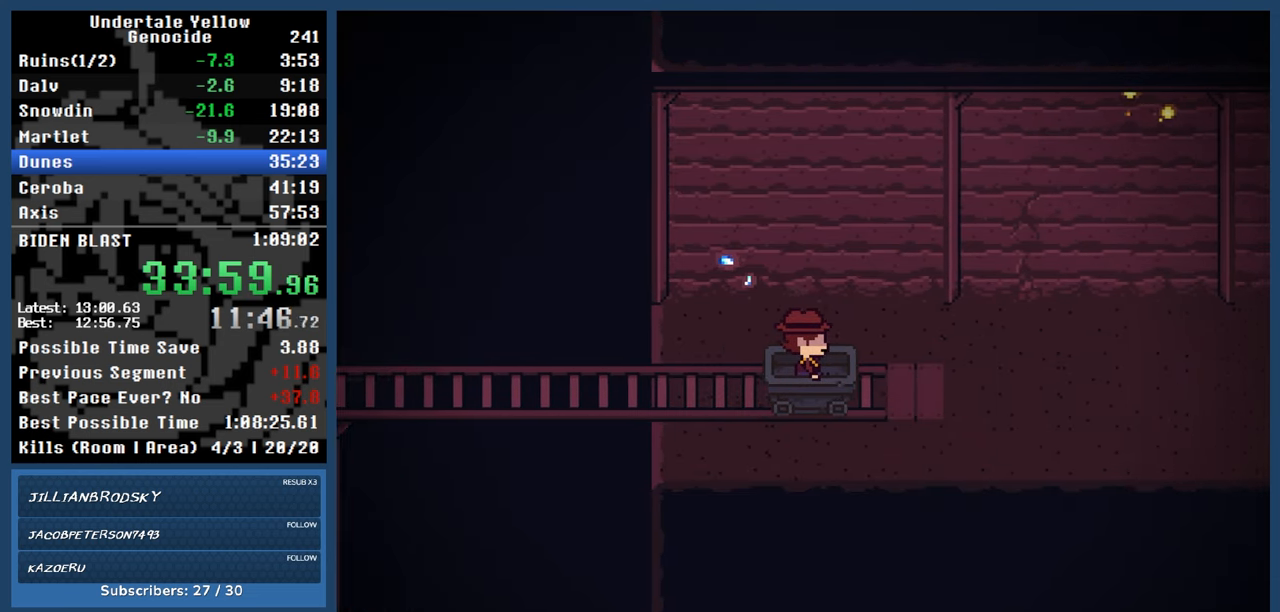
{"keys": ["right"], "events": []}
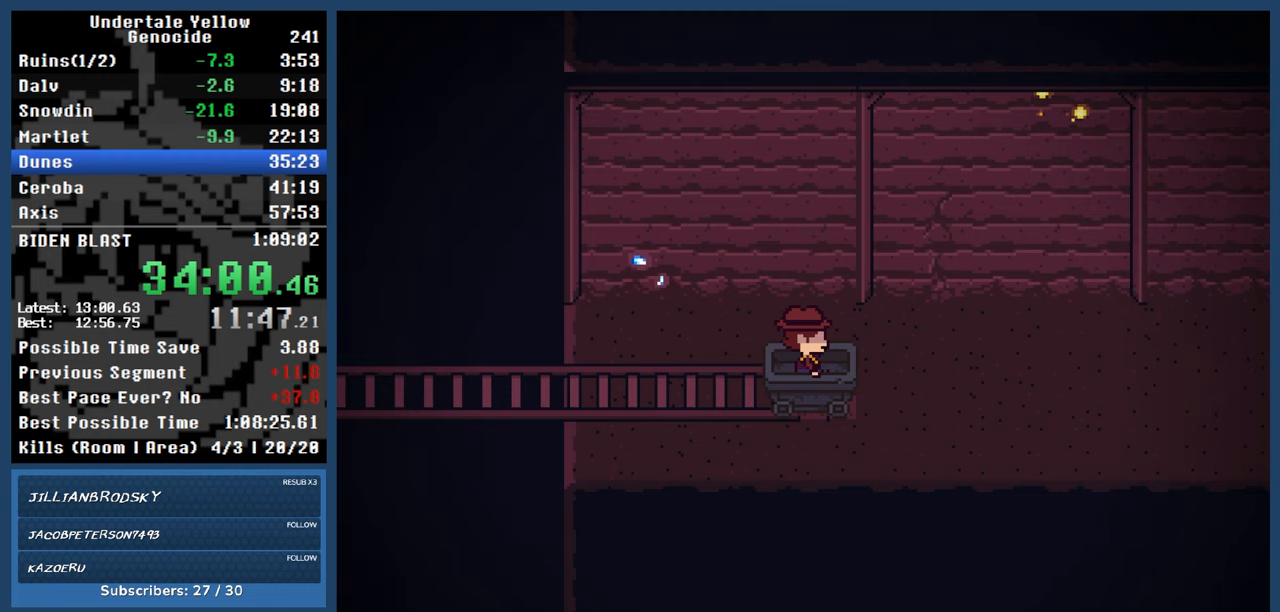
{"keys": ["right"], "events": []}
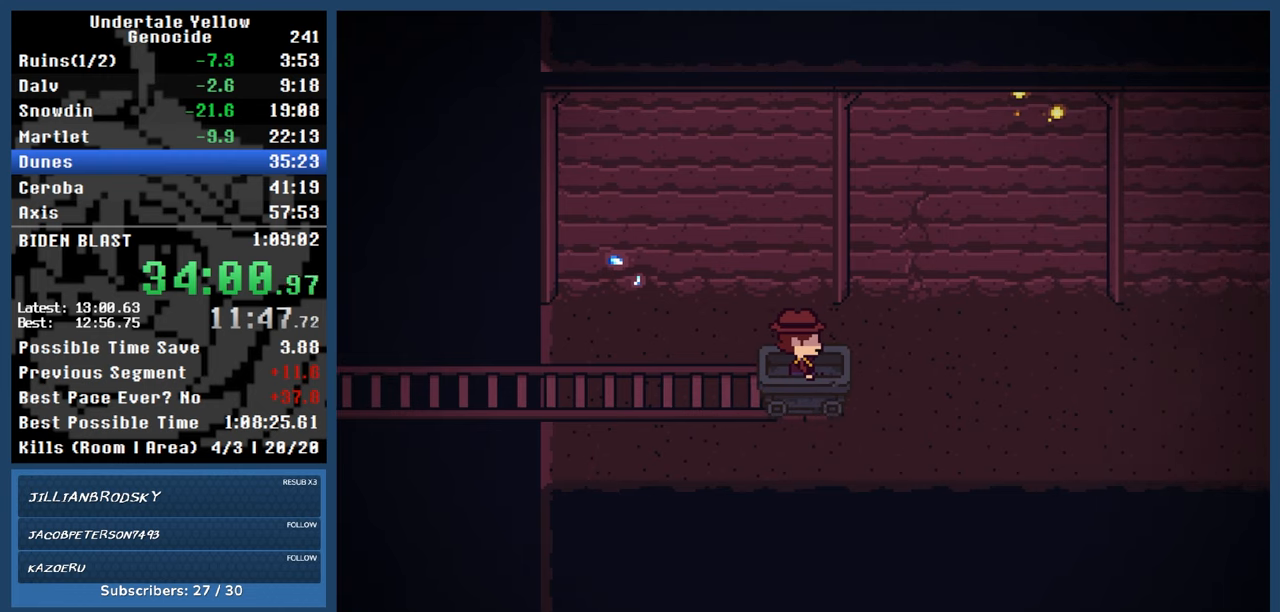
{"keys": ["right"], "events": []}
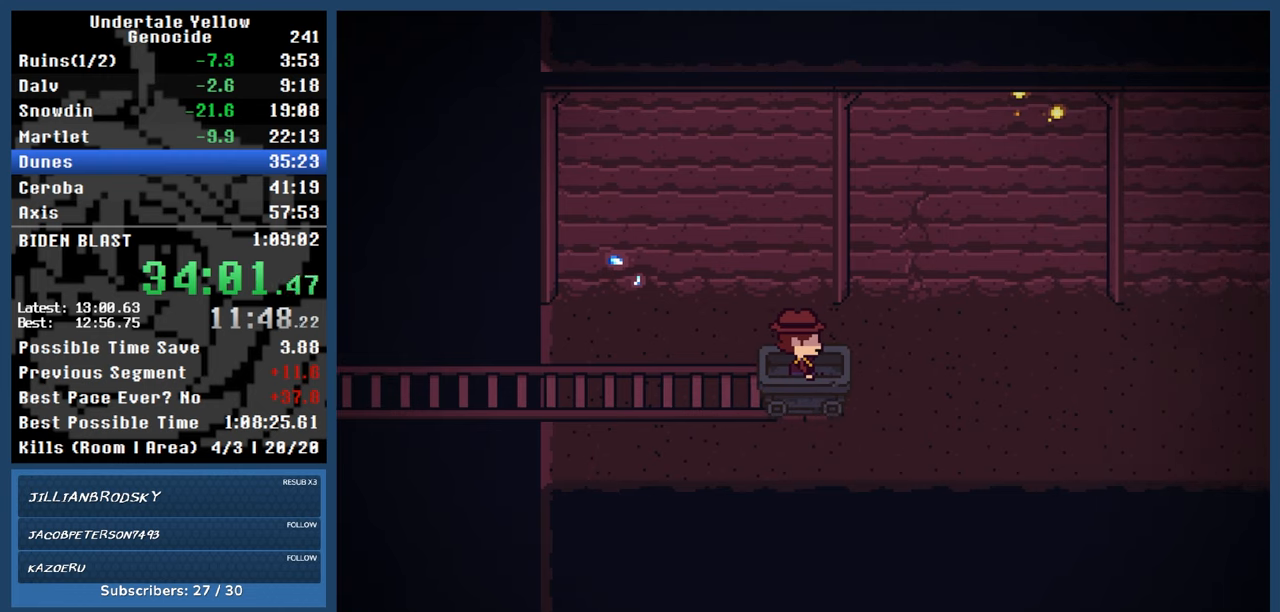
{"keys": ["right"], "events": []}
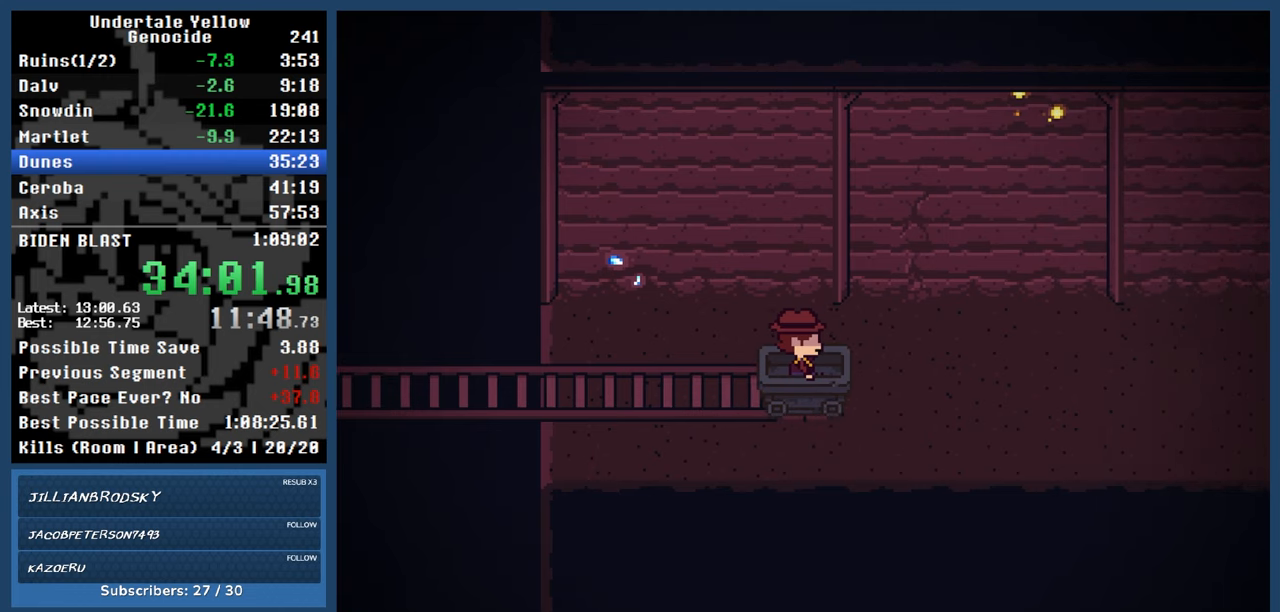
{"keys": ["right"], "events": []}
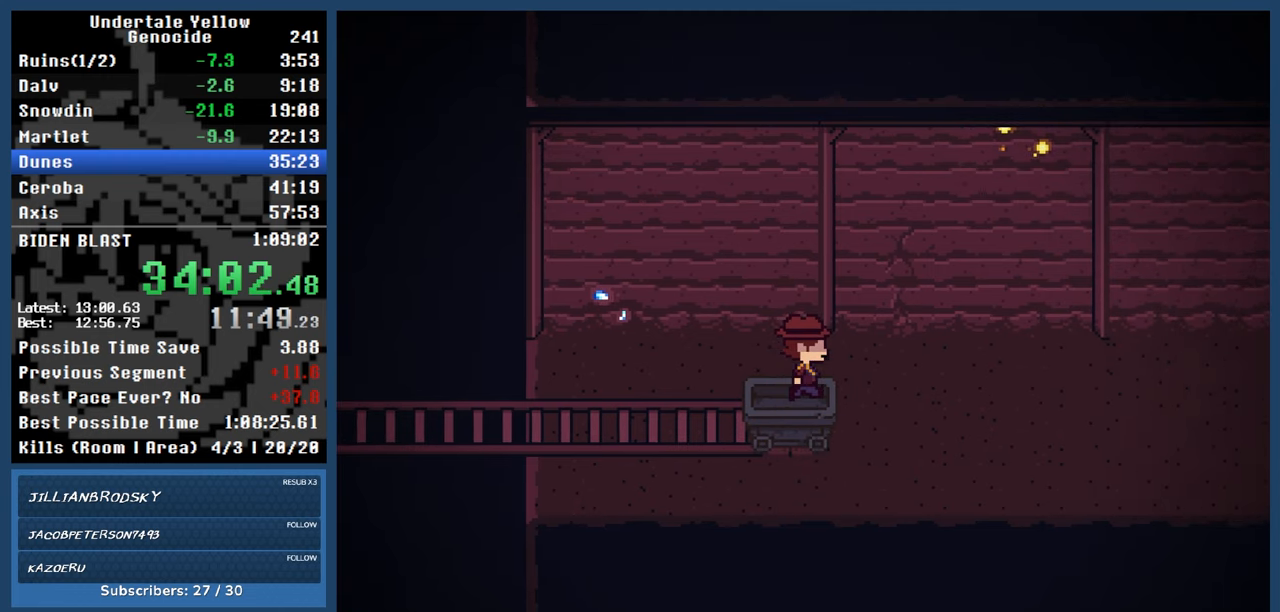
{"keys": ["right"], "events": []}
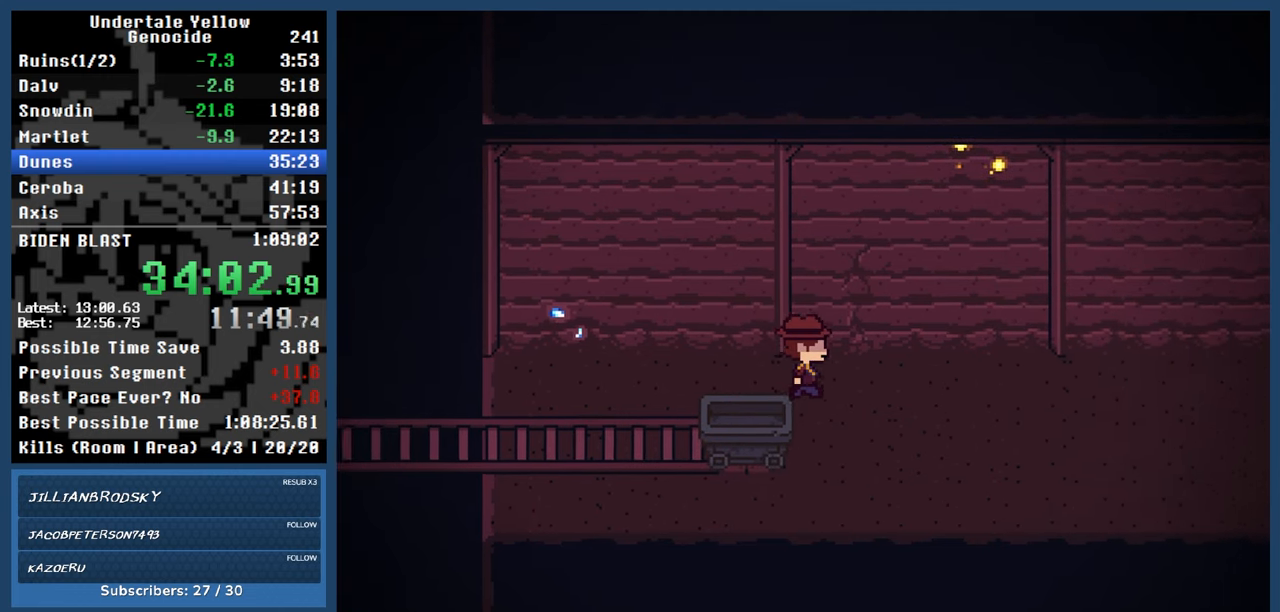
{"keys": ["right"], "events": []}
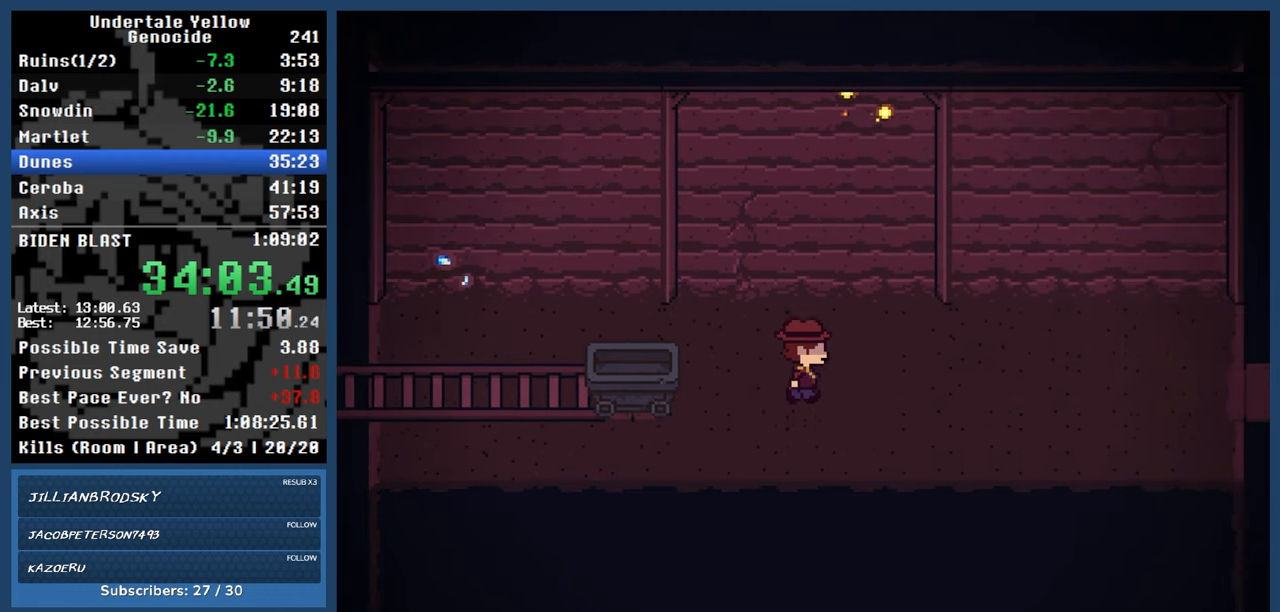
{"keys": ["right"], "events": []}
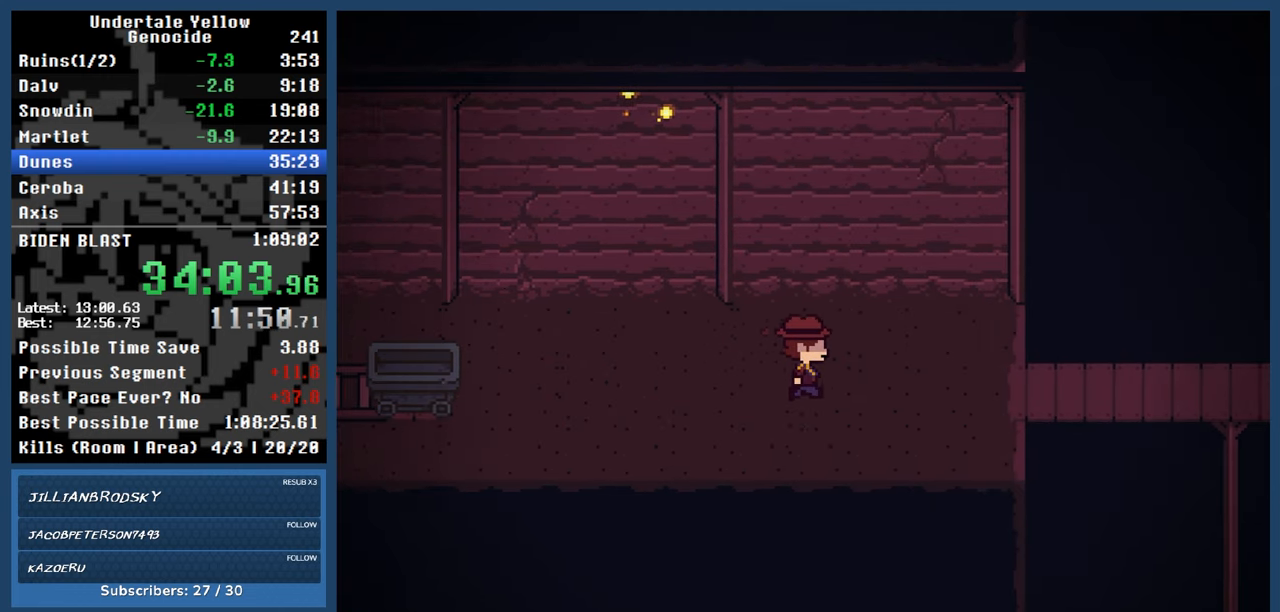
{"keys": ["right"], "events": []}
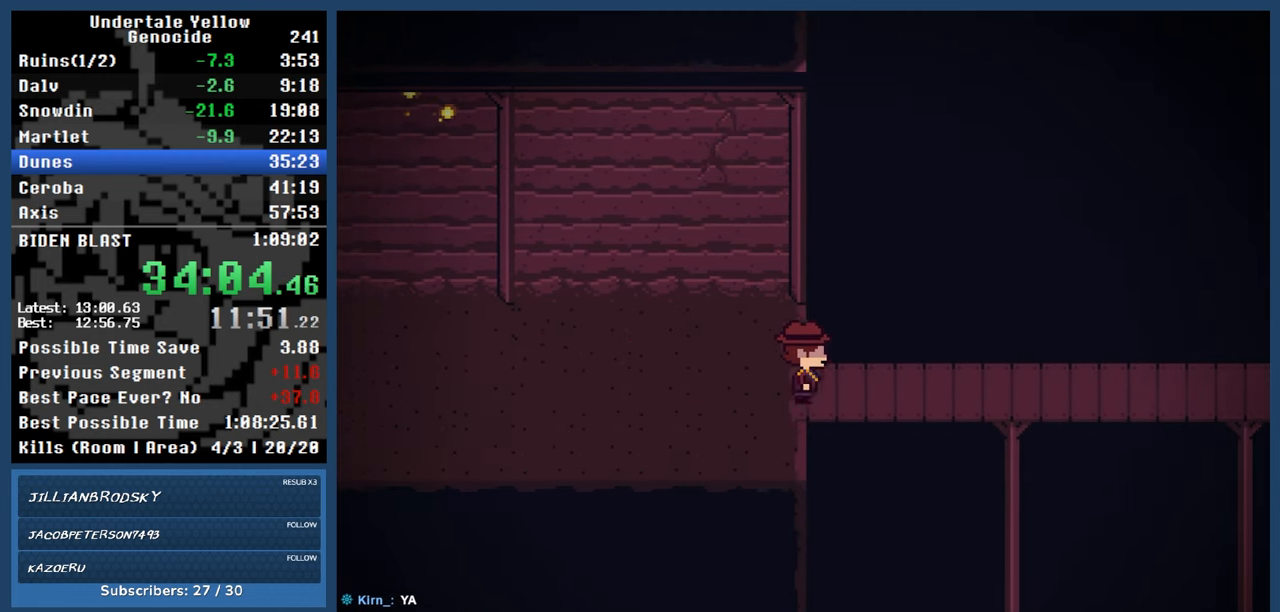
{"keys": ["right"], "events": []}
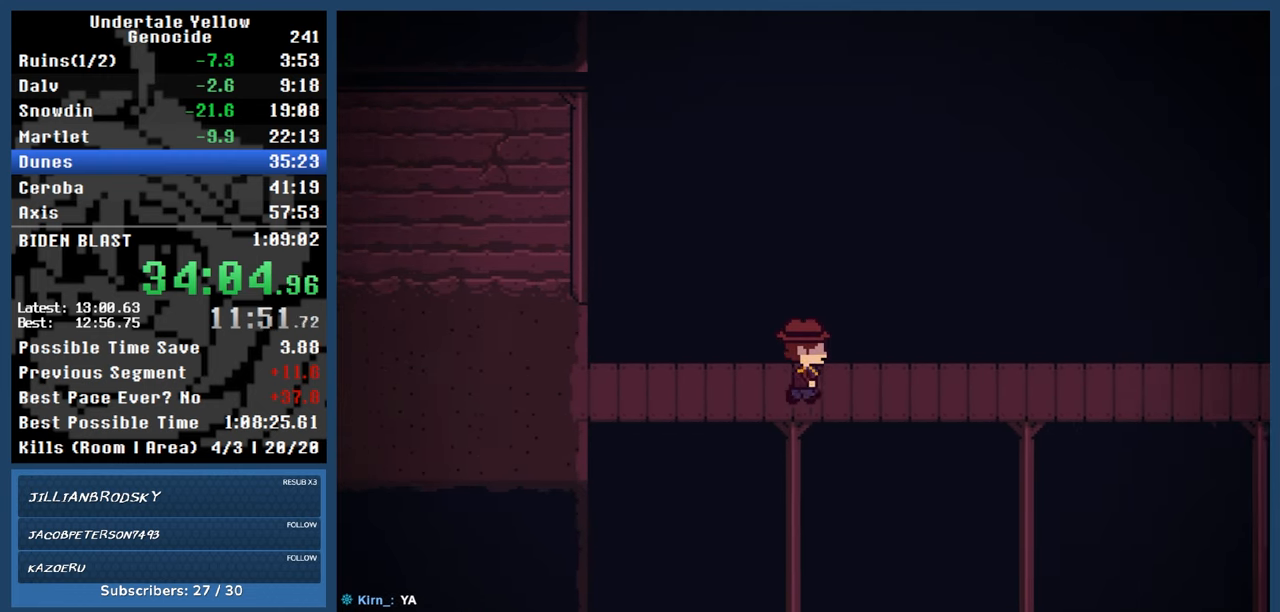
{"keys": ["right"], "events": []}
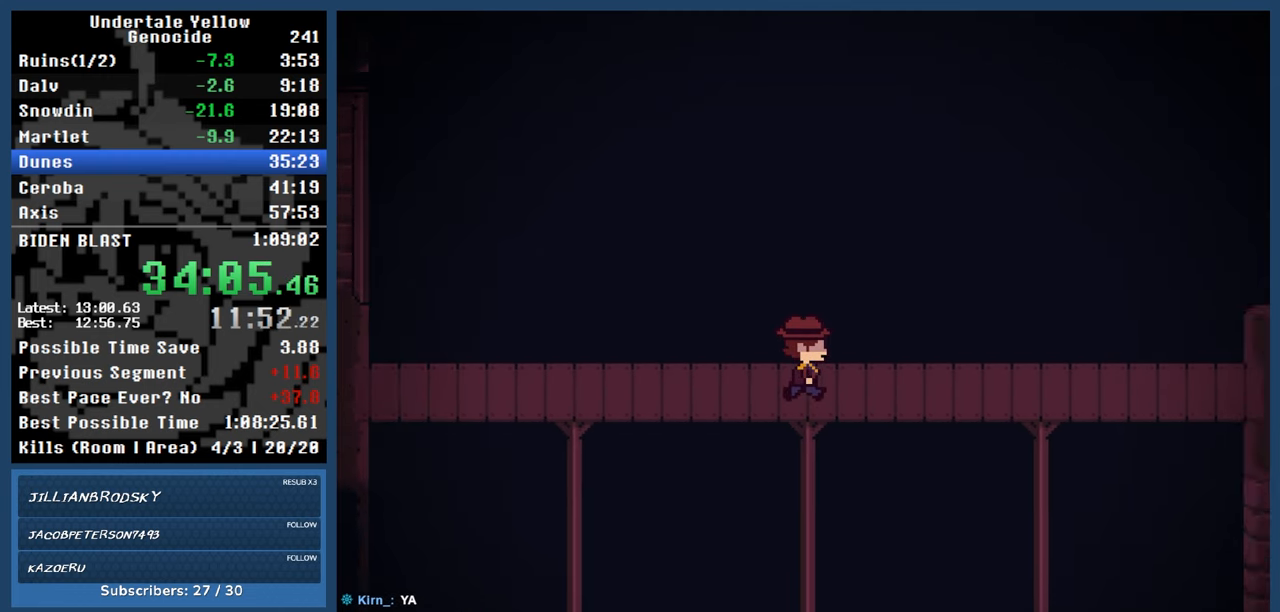
{"keys": ["right"], "events": []}
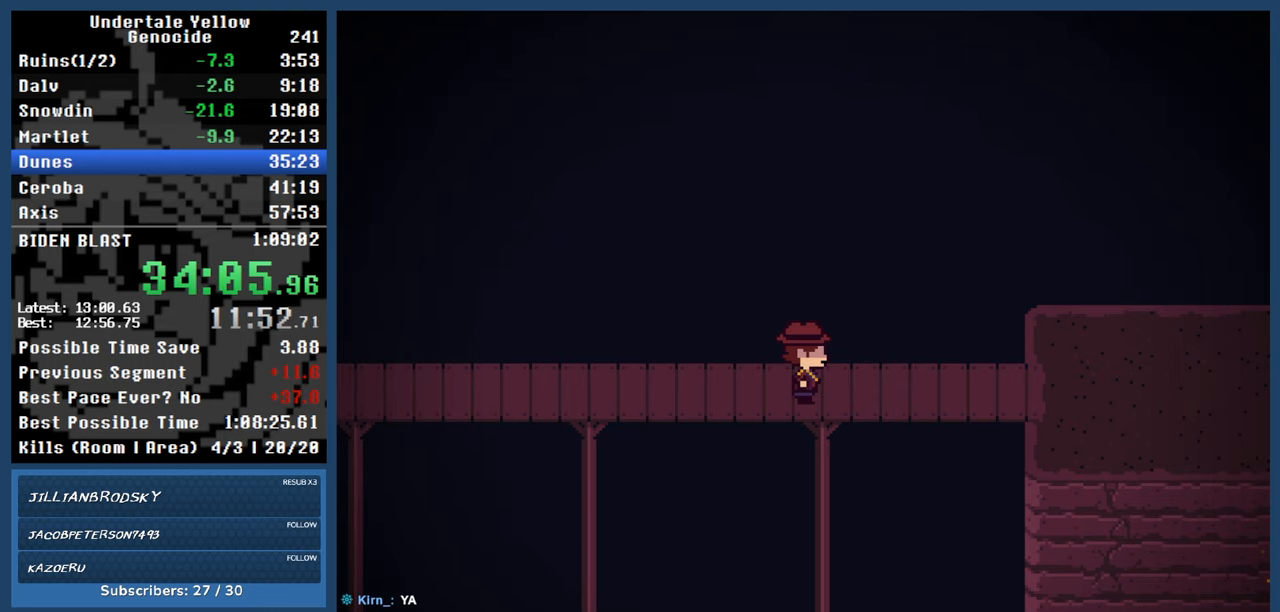
{"keys": ["right"], "events": []}
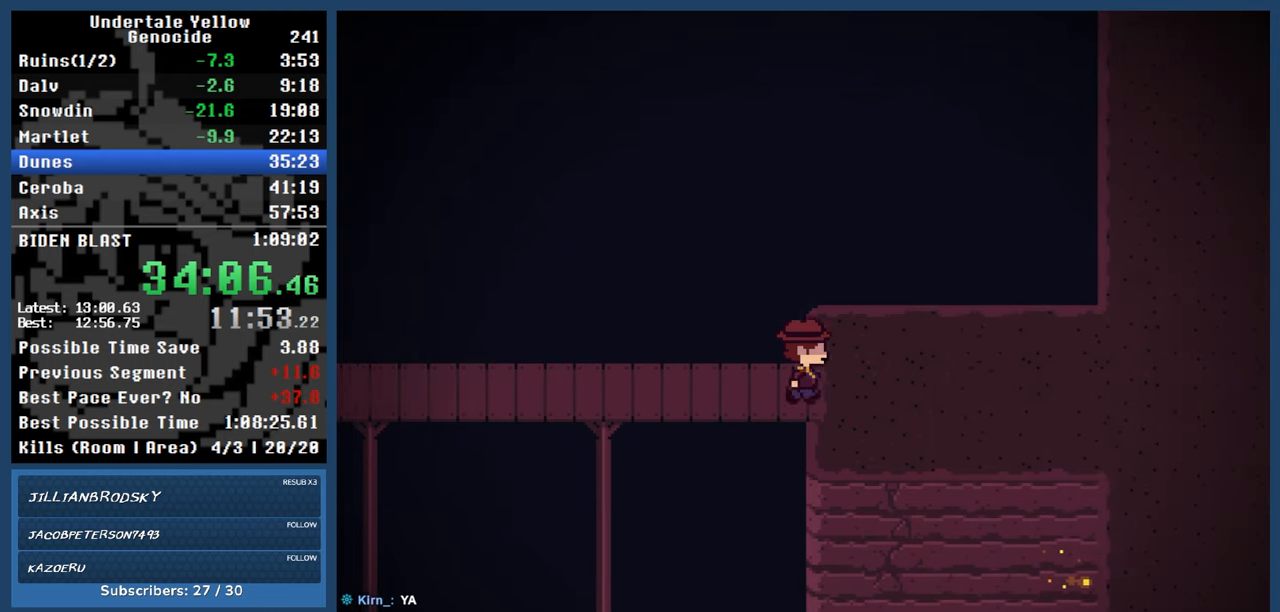
{"keys": ["right"], "events": []}
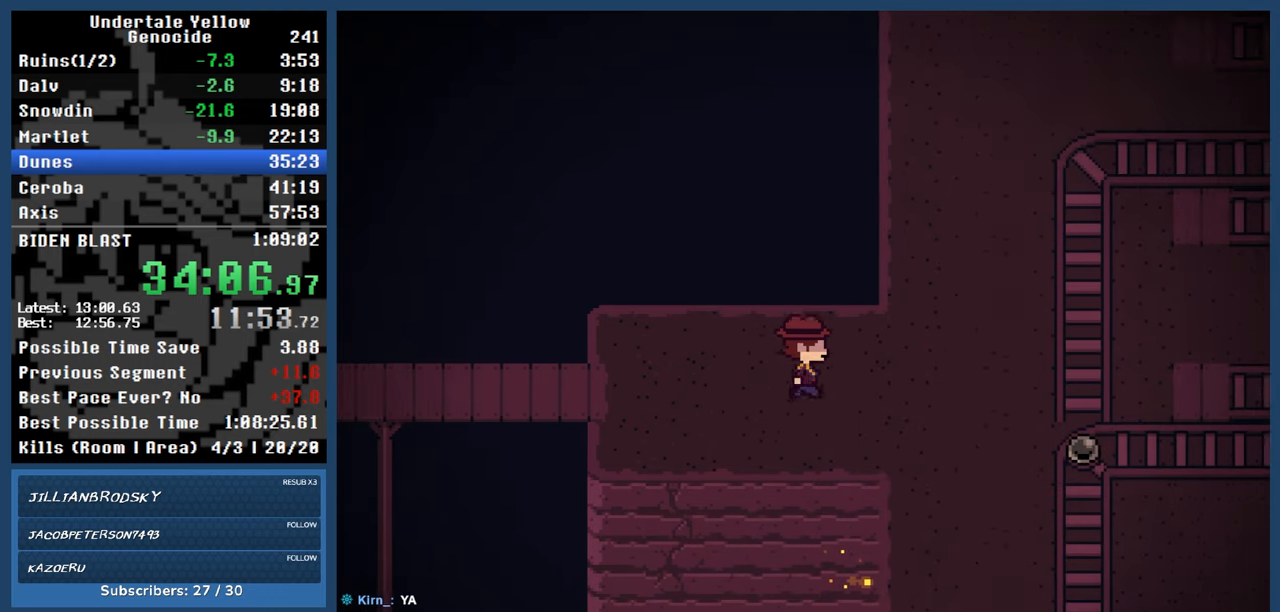
{"keys": ["right"], "events": []}
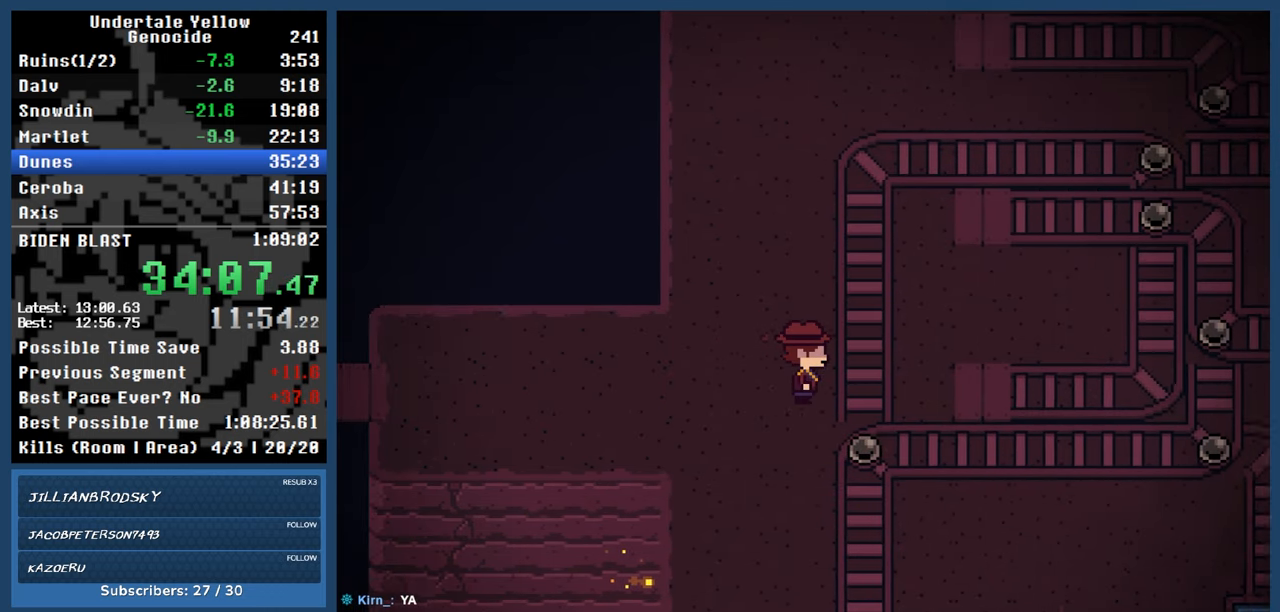
{"keys": ["right"], "events": []}
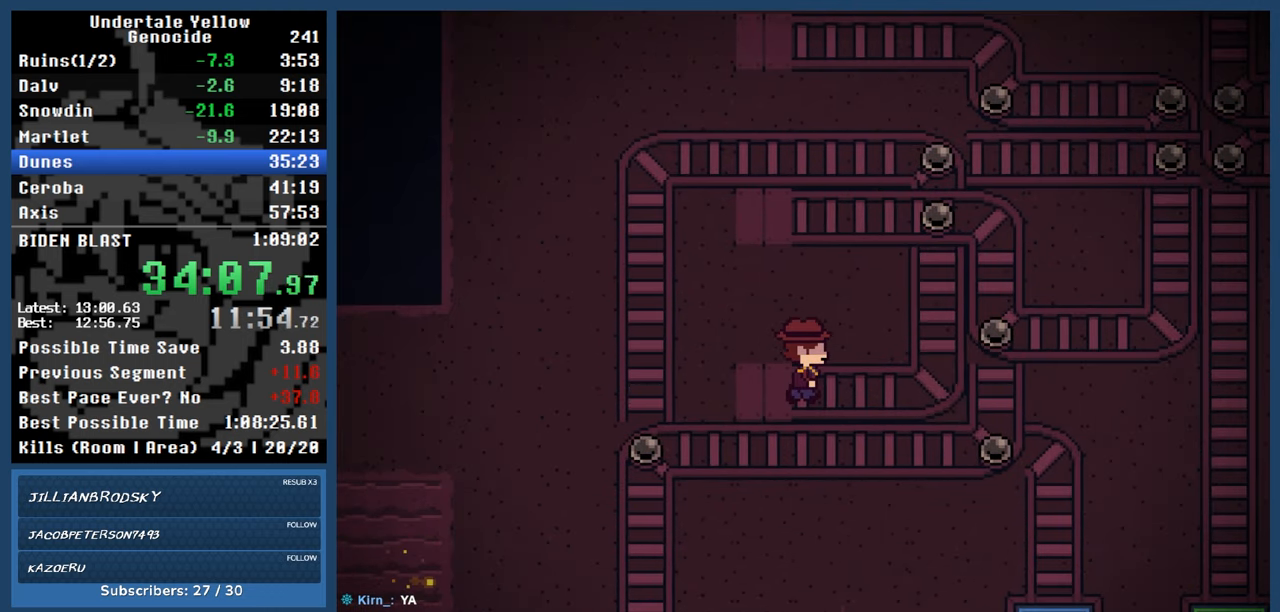
{"keys": ["right"], "events": []}
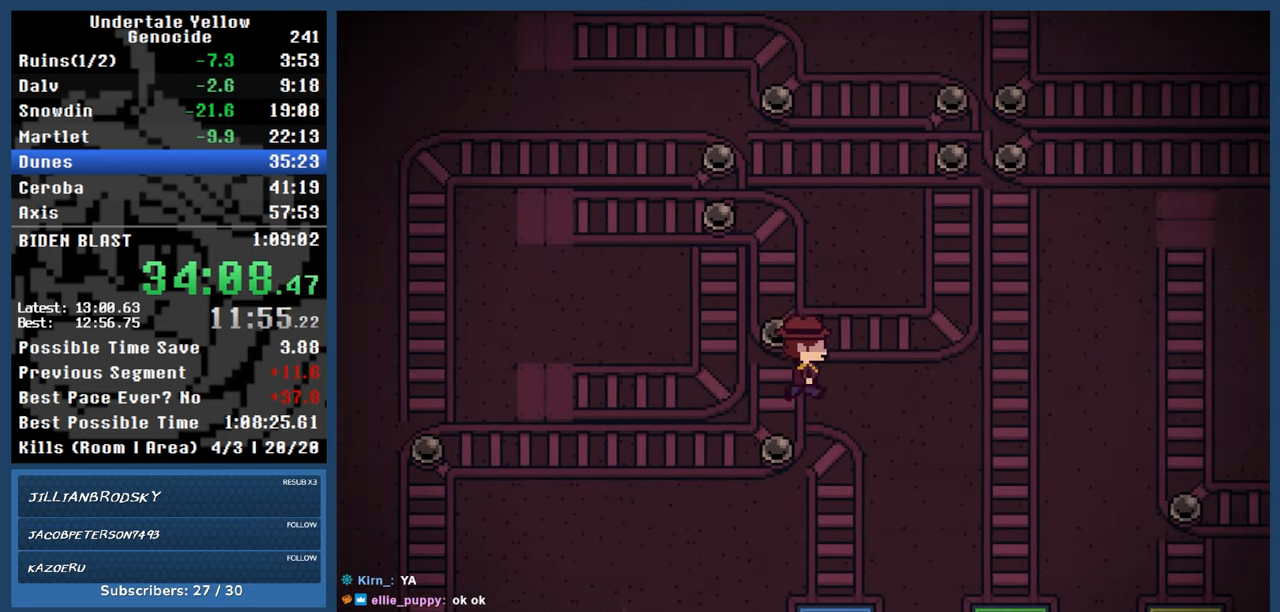
{"keys": ["right"], "events": []}
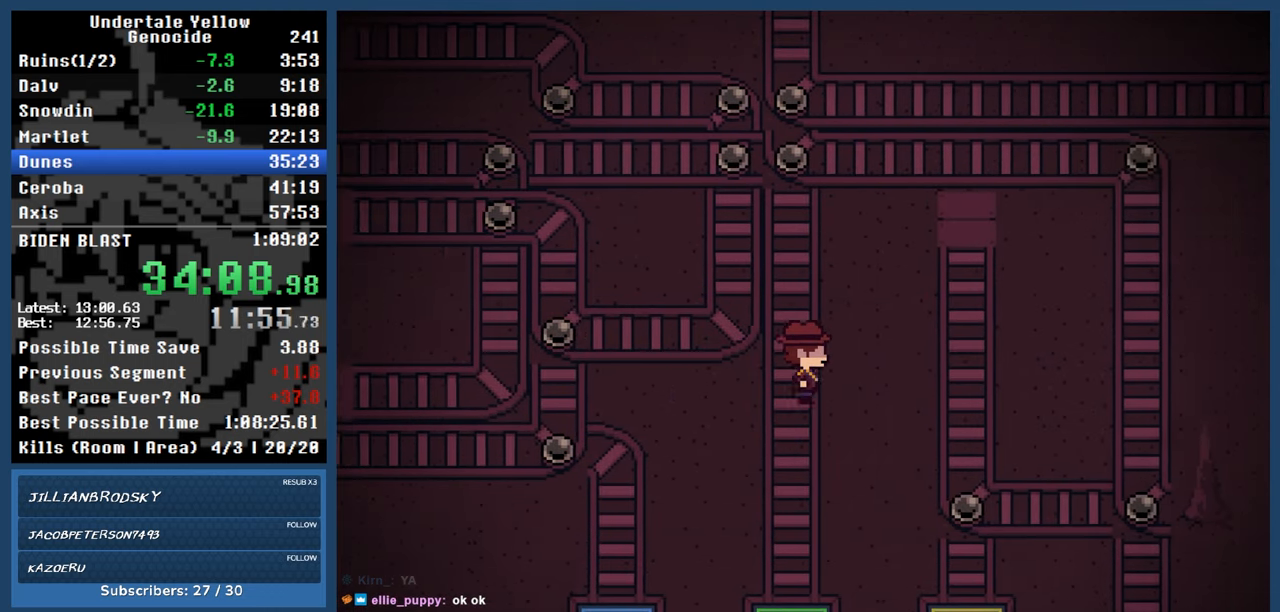
{"keys": ["right"], "events": []}
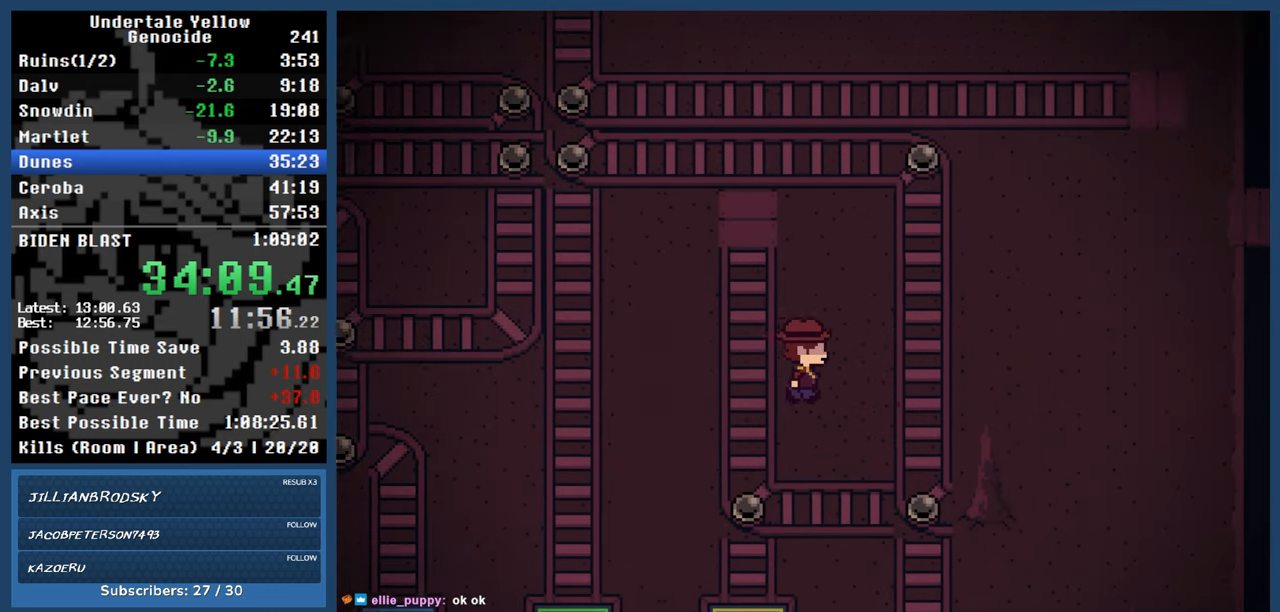
{"keys": ["right", "up"], "events": [[83, "up", "down"], [267, "up", "up"], [467, "up", "down"]]}
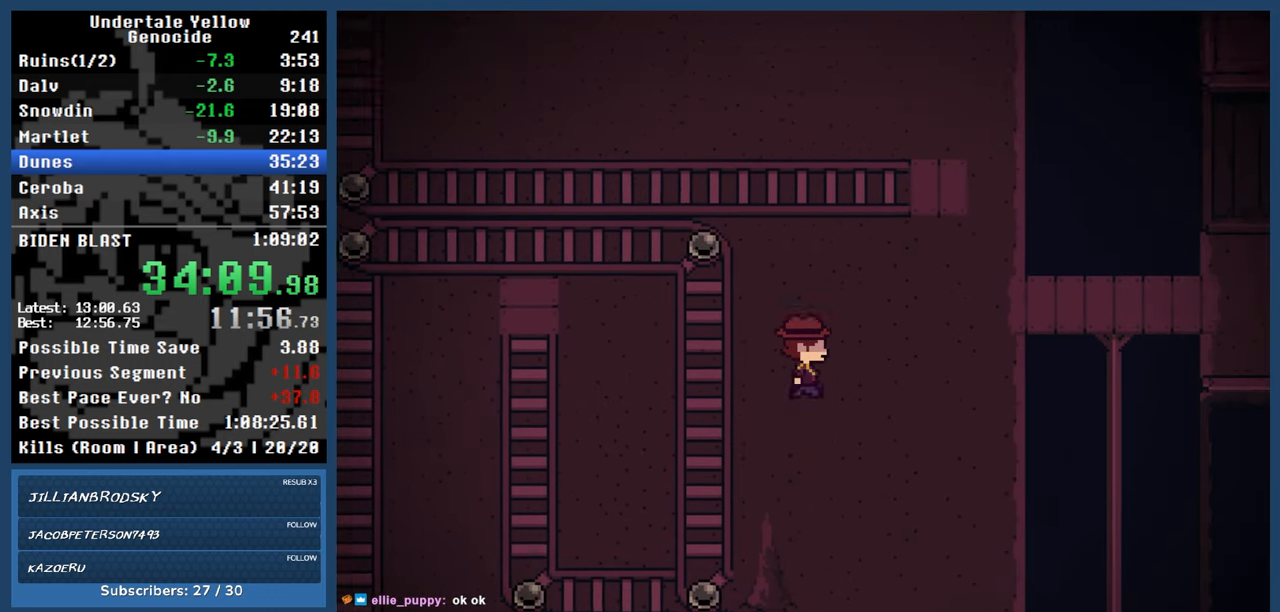
{"keys": ["right"], "events": [[250, "up", "up"]]}